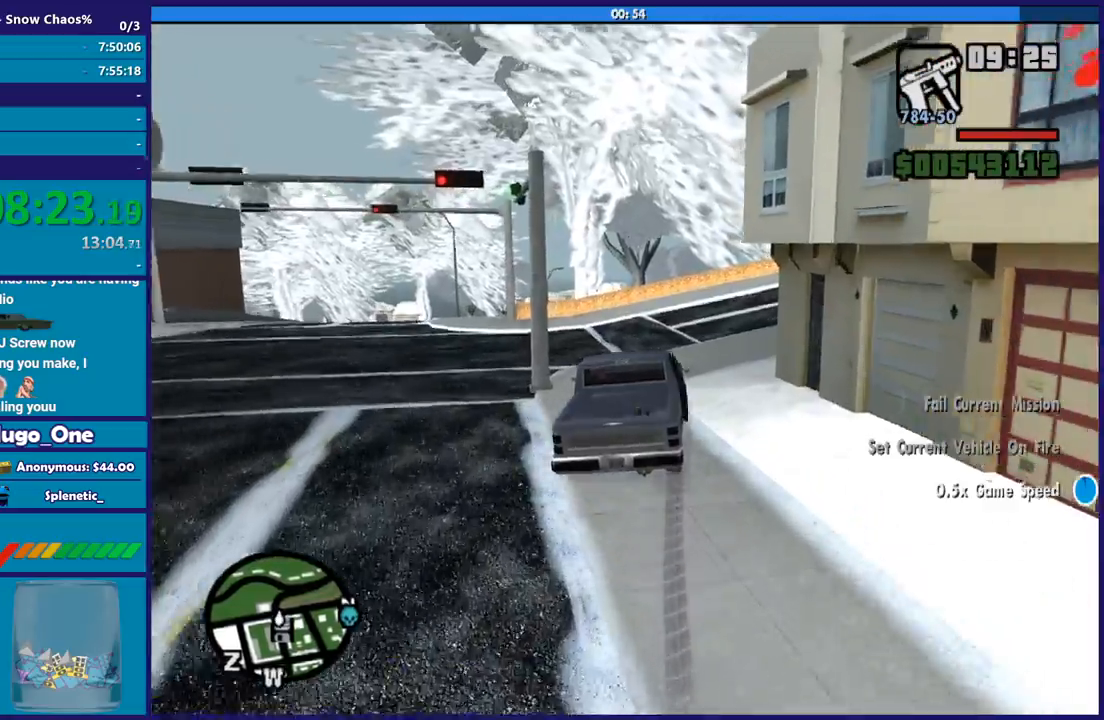
Gameplay with a controller (Xbox layout); each line is a JSON object with the inputs held at the frame after it. "button_events" lists button changes between this image and that frame as [ms after this image, input, new state], when the widget could be followed in between (sticks are given only as held states). This document gives stick clicks only as held states, not as events.
{"buttons": [], "left_stick": "right", "right_stick": "down-right", "button_events": []}
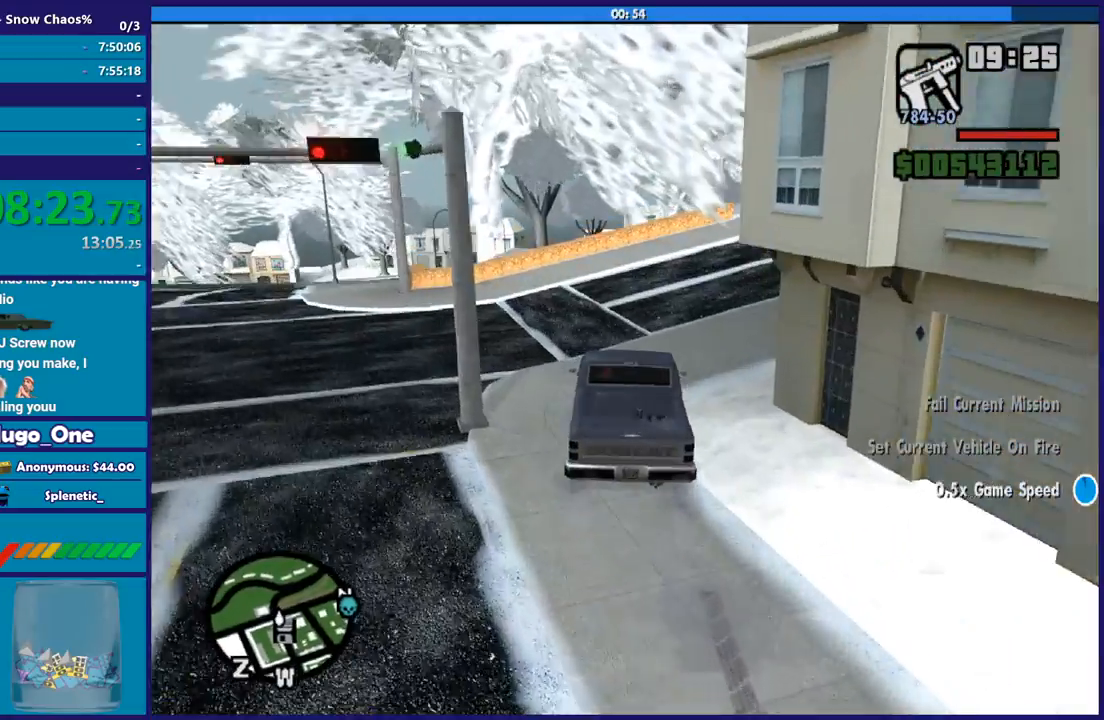
{"buttons": [], "left_stick": "right", "right_stick": "down-right", "button_events": []}
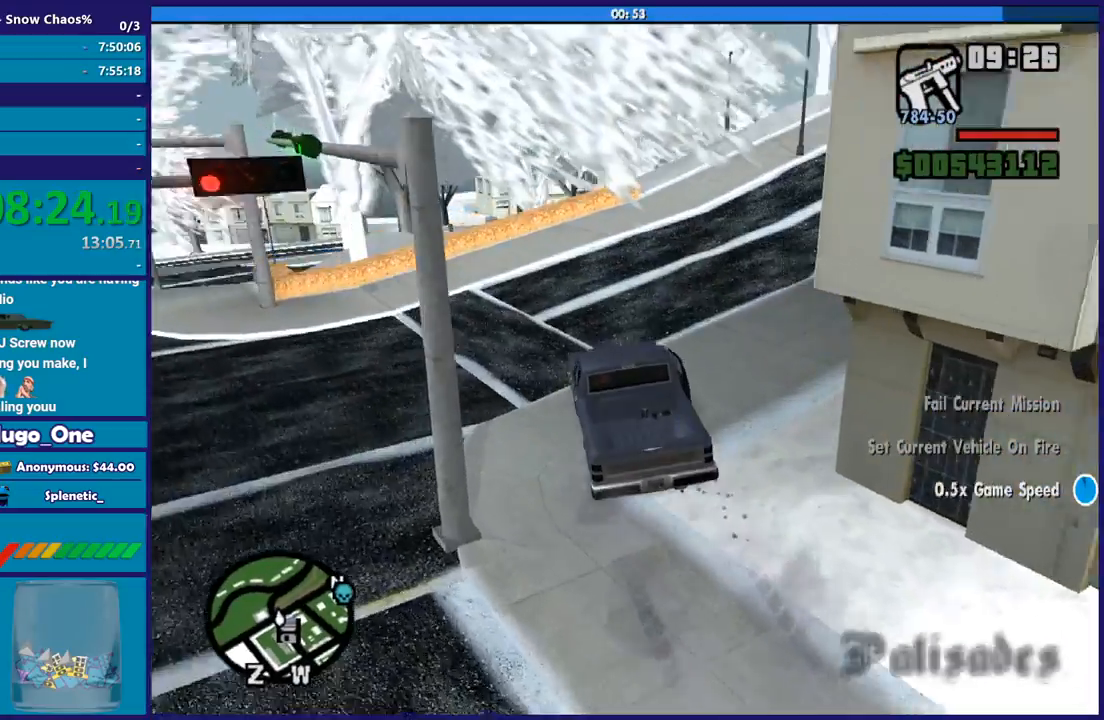
{"buttons": [], "left_stick": "right", "right_stick": "down-right", "button_events": []}
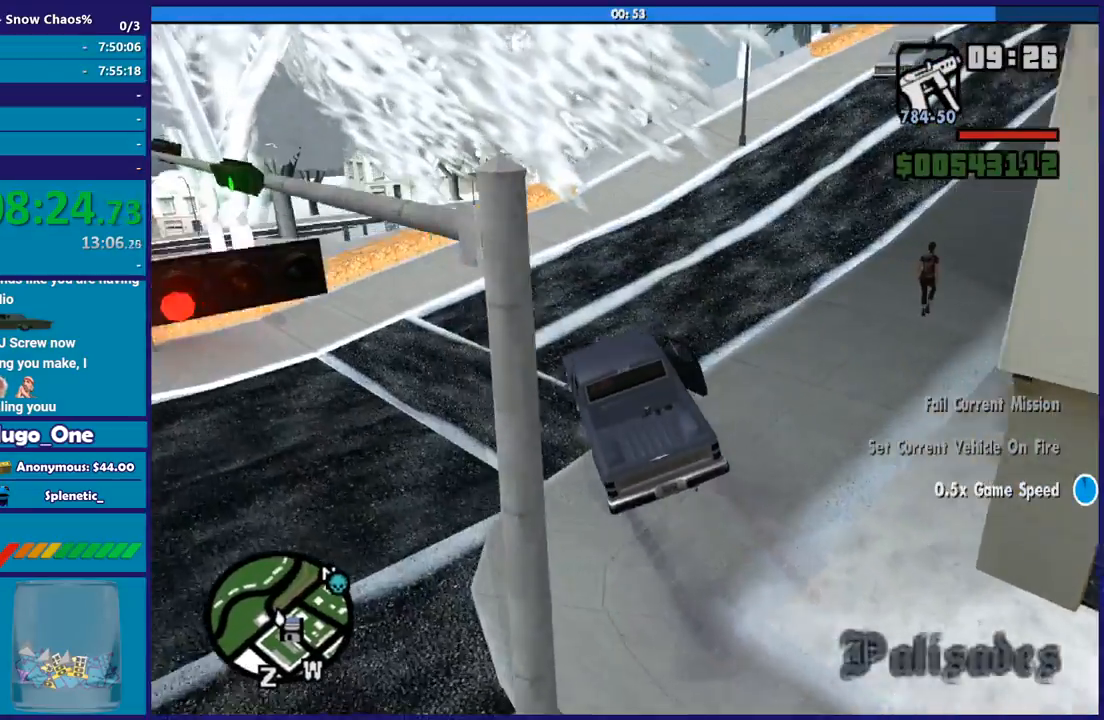
{"buttons": ["R2"], "left_stick": "right", "right_stick": "down-right", "button_events": [[100, "R2", "down"]]}
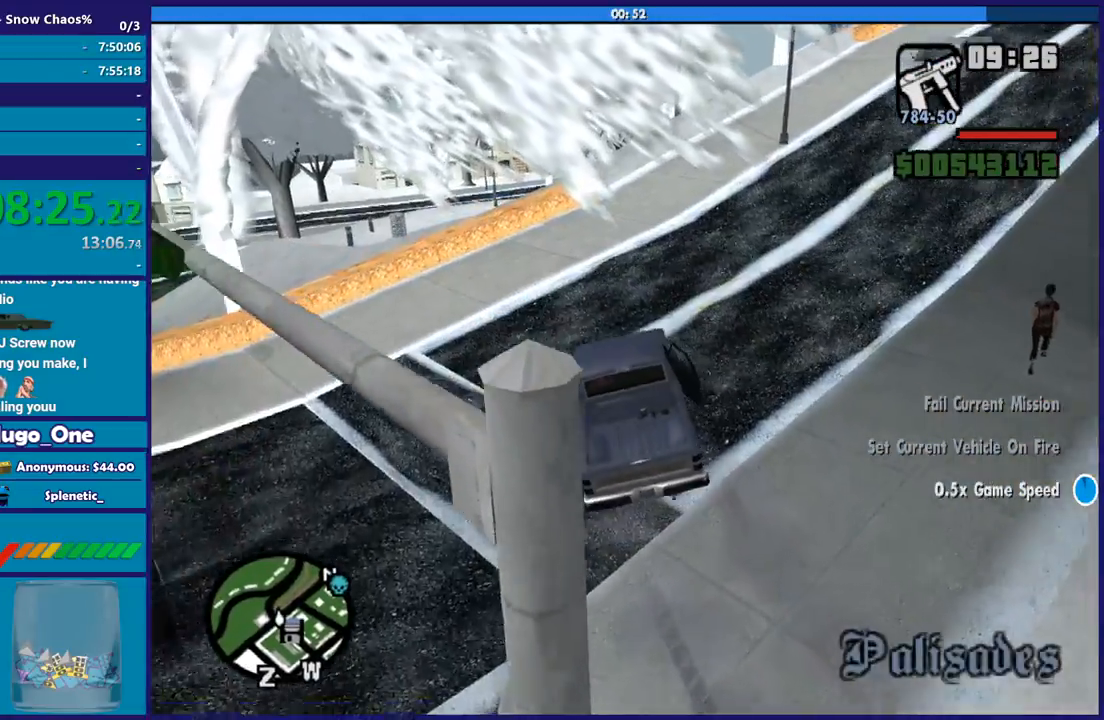
{"buttons": ["R2"], "left_stick": "right", "right_stick": "right", "button_events": []}
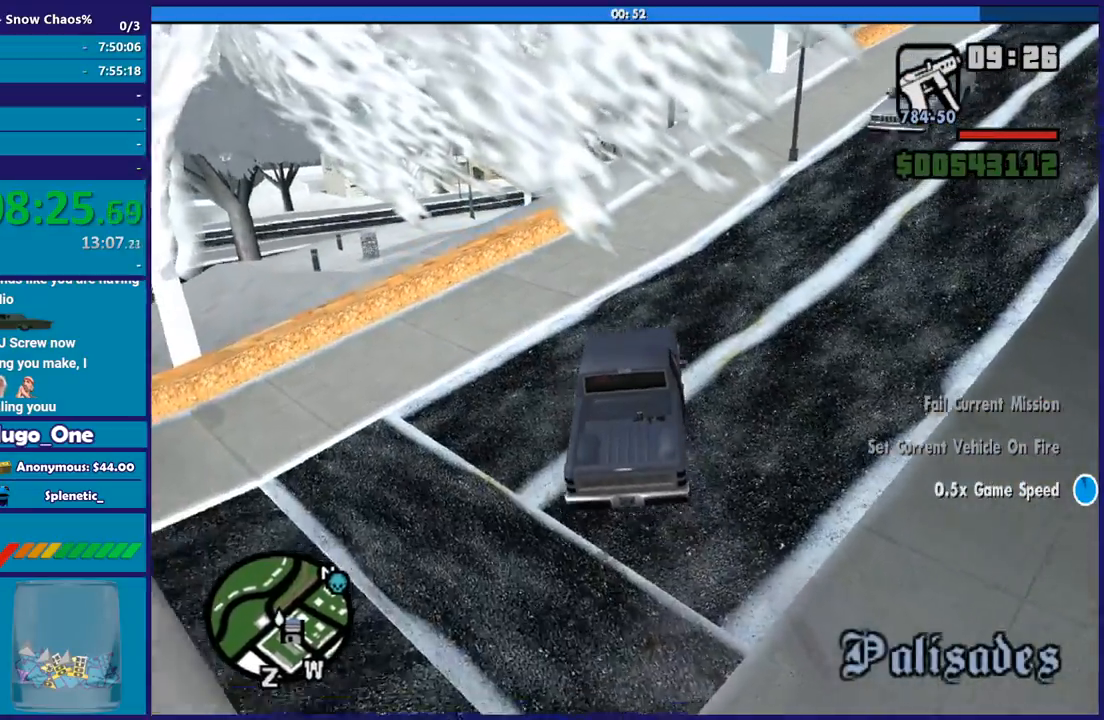
{"buttons": ["R2"], "left_stick": "right", "right_stick": "right", "button_events": []}
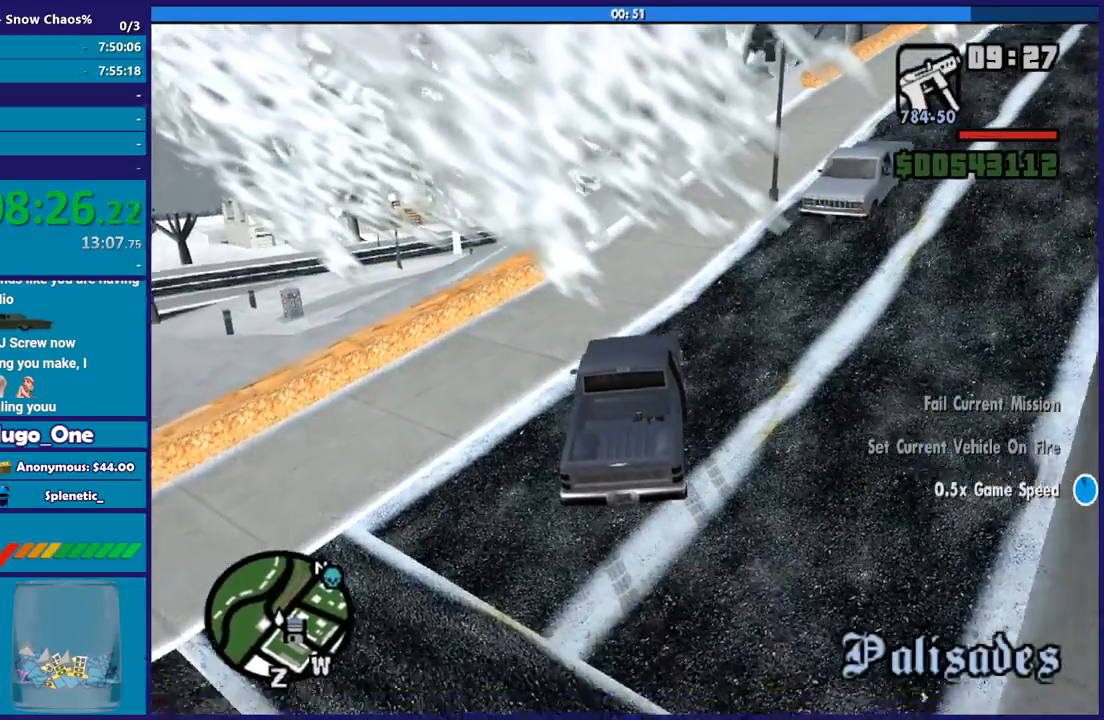
{"buttons": ["R2"], "left_stick": "right", "right_stick": "right", "button_events": []}
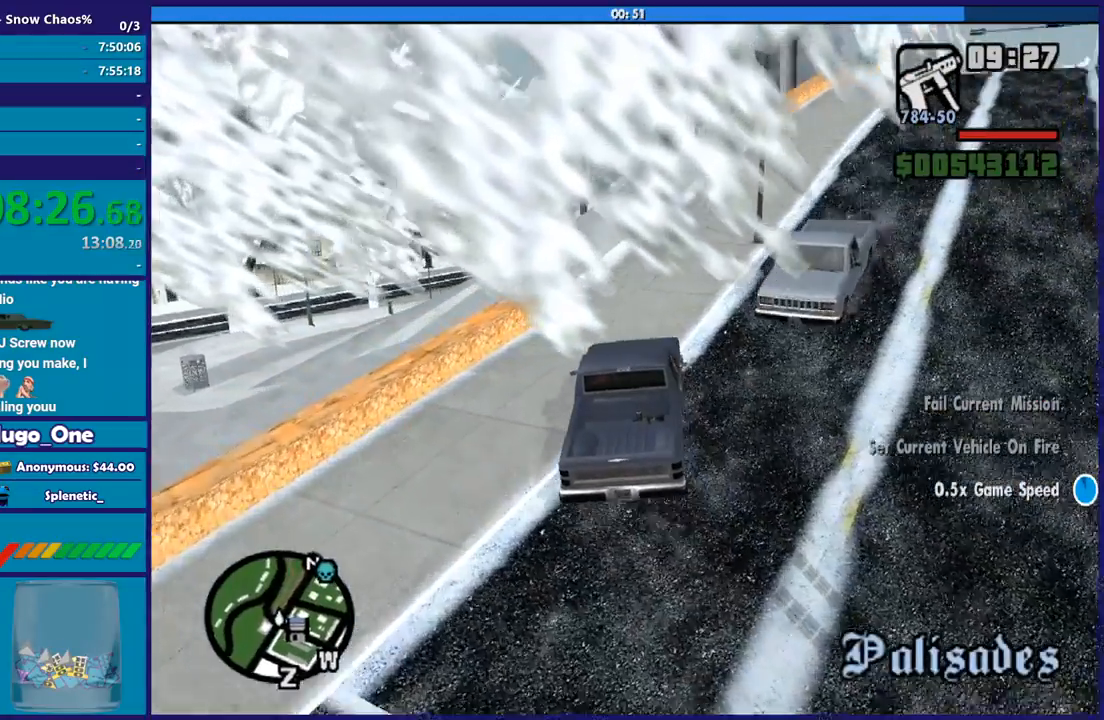
{"buttons": ["R2"], "left_stick": "right", "right_stick": "right", "button_events": []}
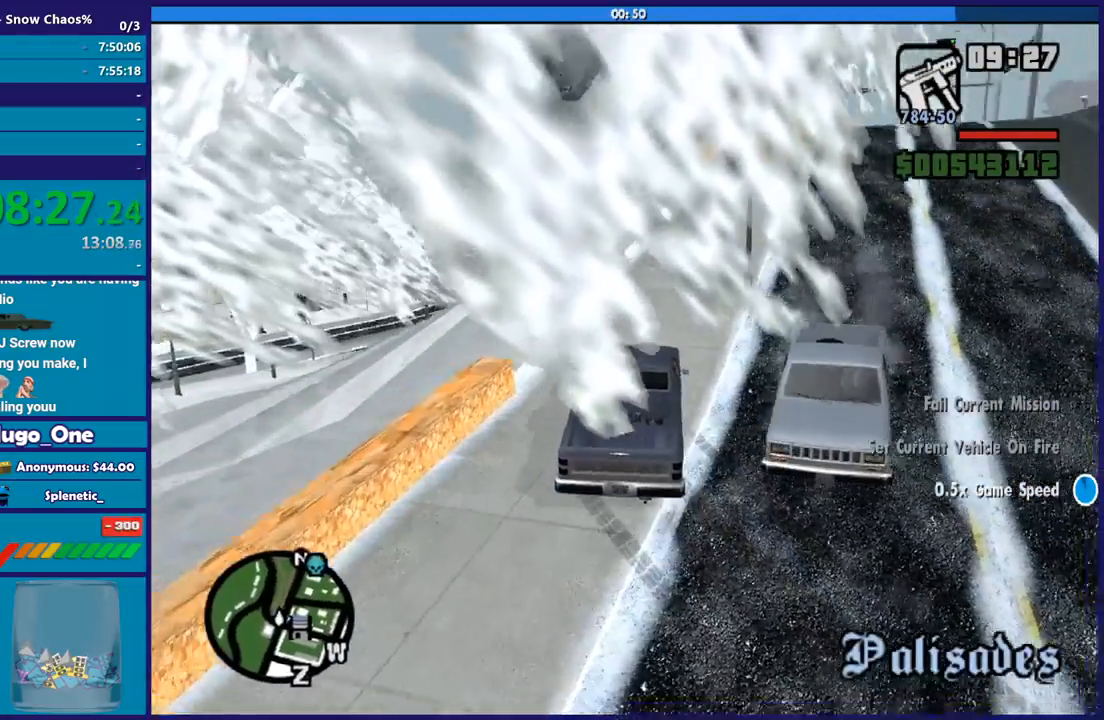
{"buttons": ["R2"], "left_stick": "right", "right_stick": "down-right", "button_events": []}
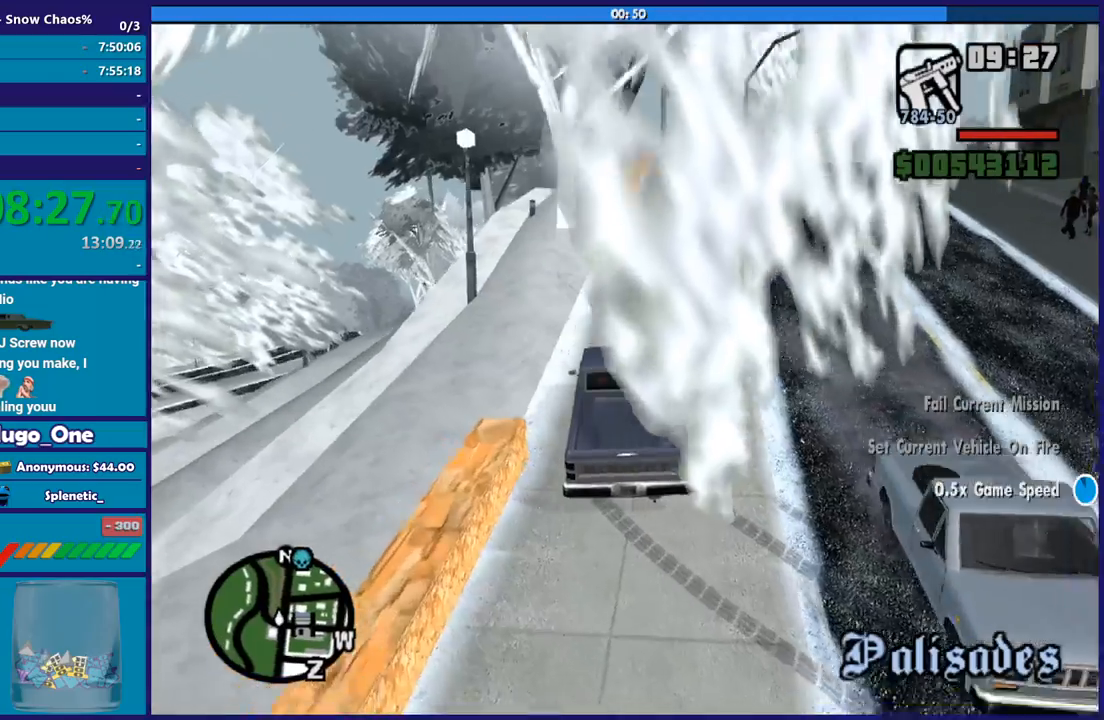
{"buttons": ["R2"], "left_stick": "right", "right_stick": "down-right", "button_events": []}
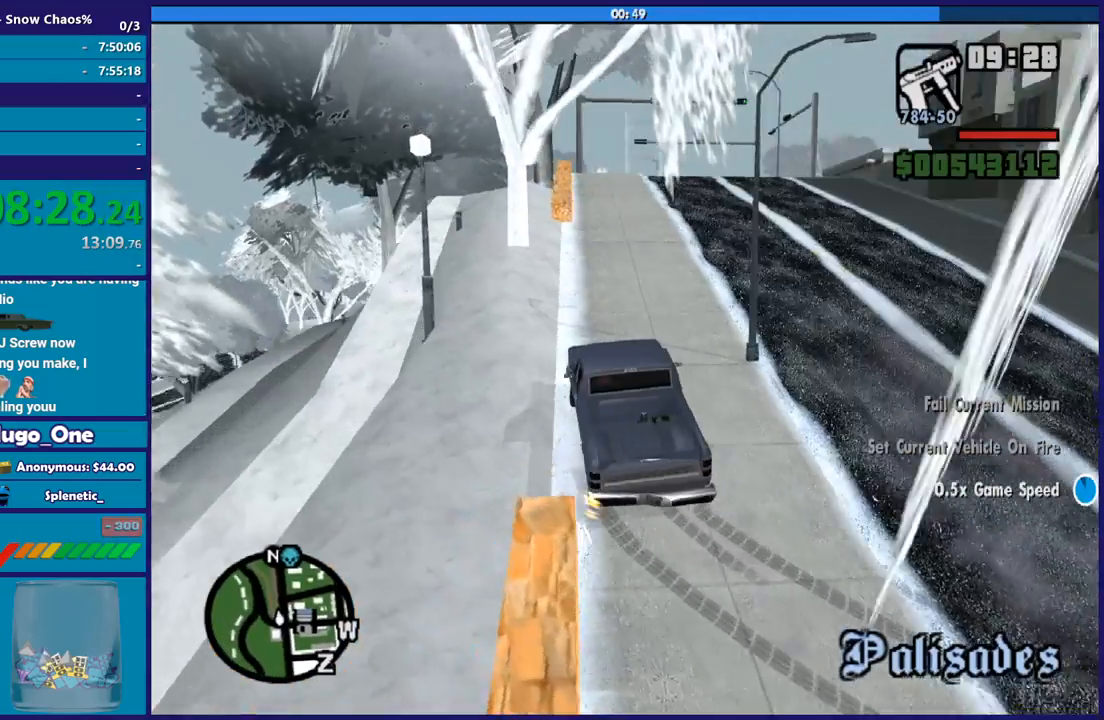
{"buttons": ["R2"], "left_stick": "right", "right_stick": "down-right", "button_events": []}
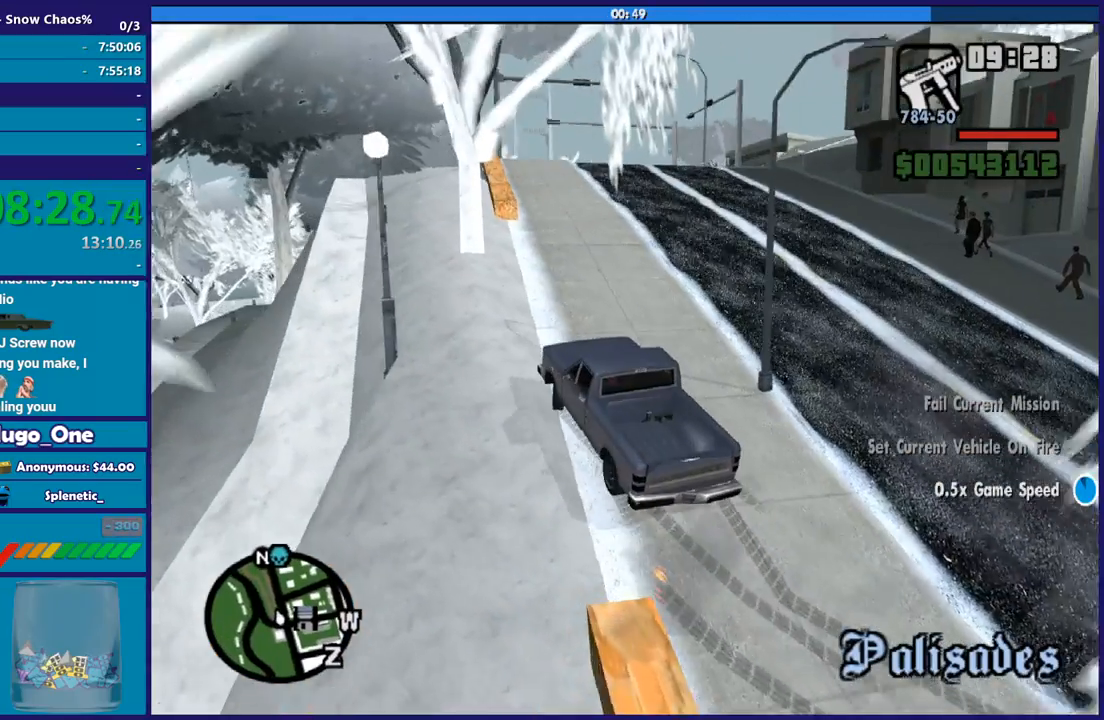
{"buttons": ["R2"], "left_stick": "right", "right_stick": "right", "button_events": []}
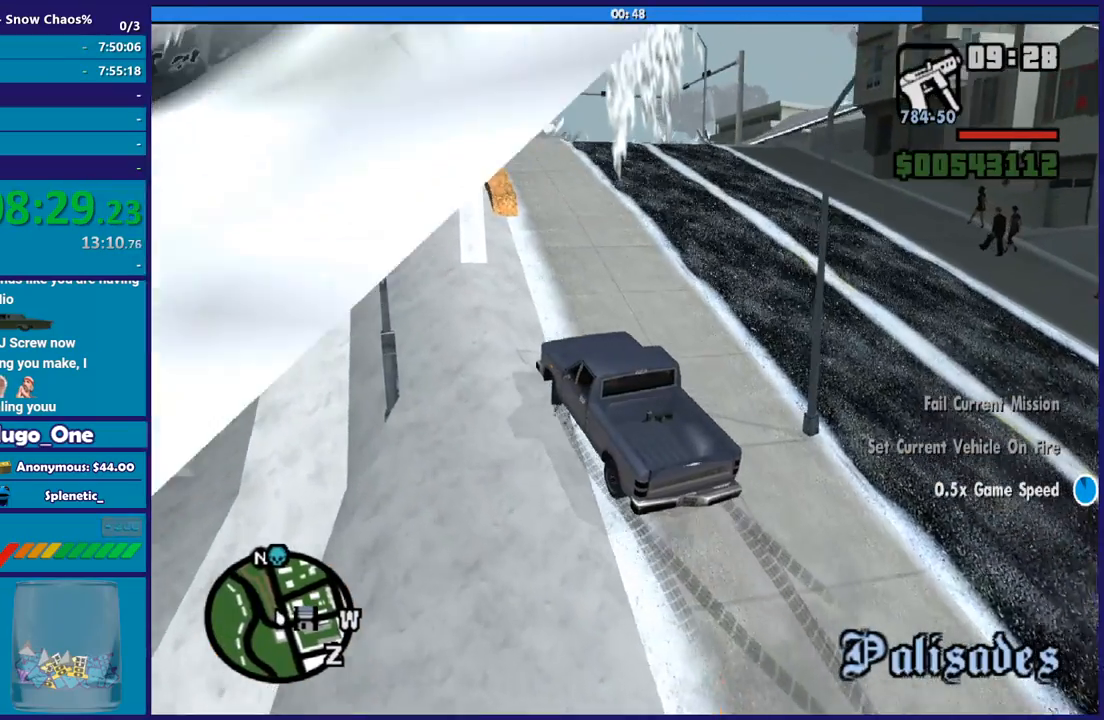
{"buttons": ["R2"], "left_stick": "right", "right_stick": "right", "button_events": []}
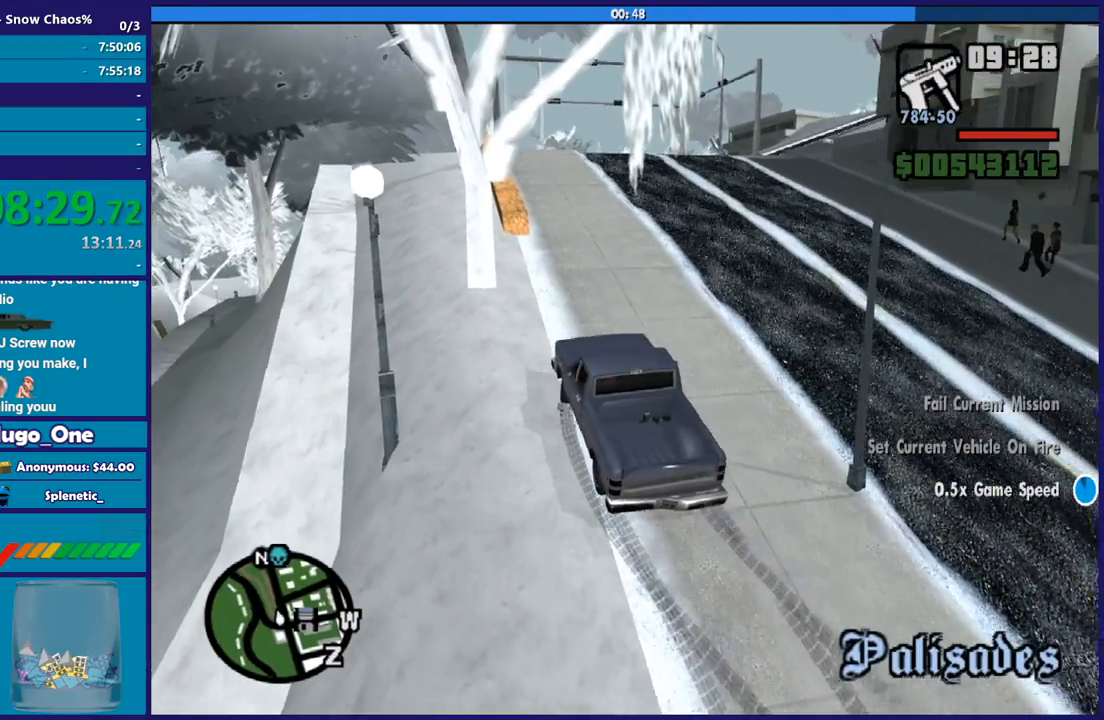
{"buttons": ["R2"], "left_stick": "center", "right_stick": "center", "button_events": []}
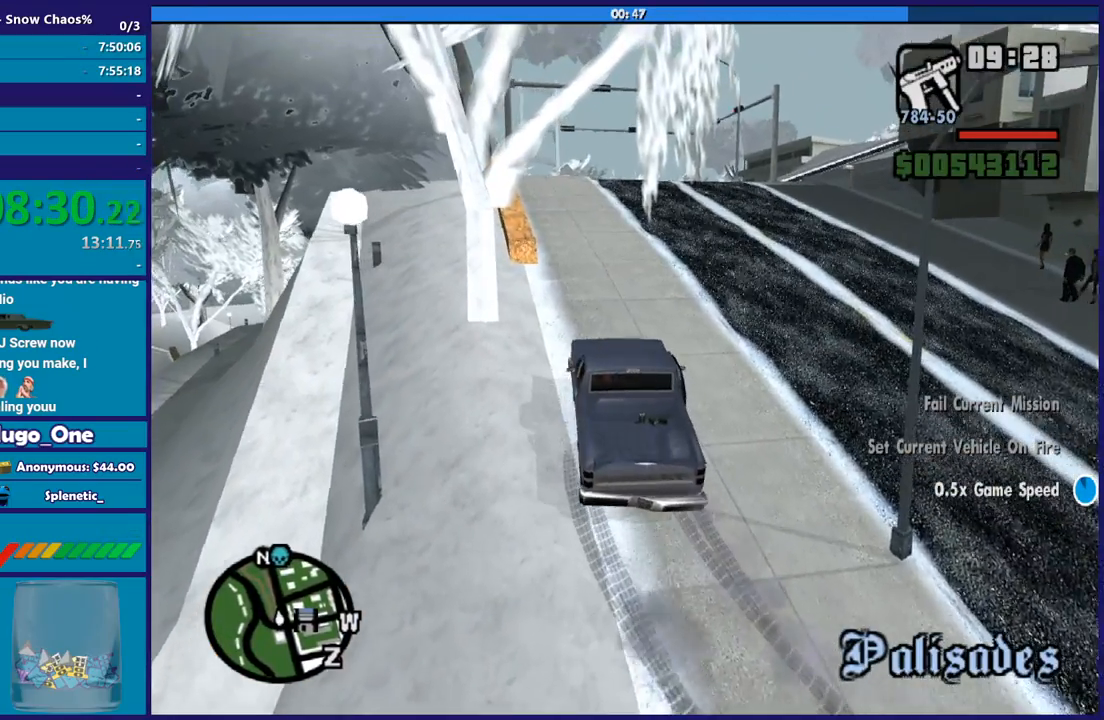
{"buttons": ["R2"], "left_stick": "center", "right_stick": "down-right", "button_events": []}
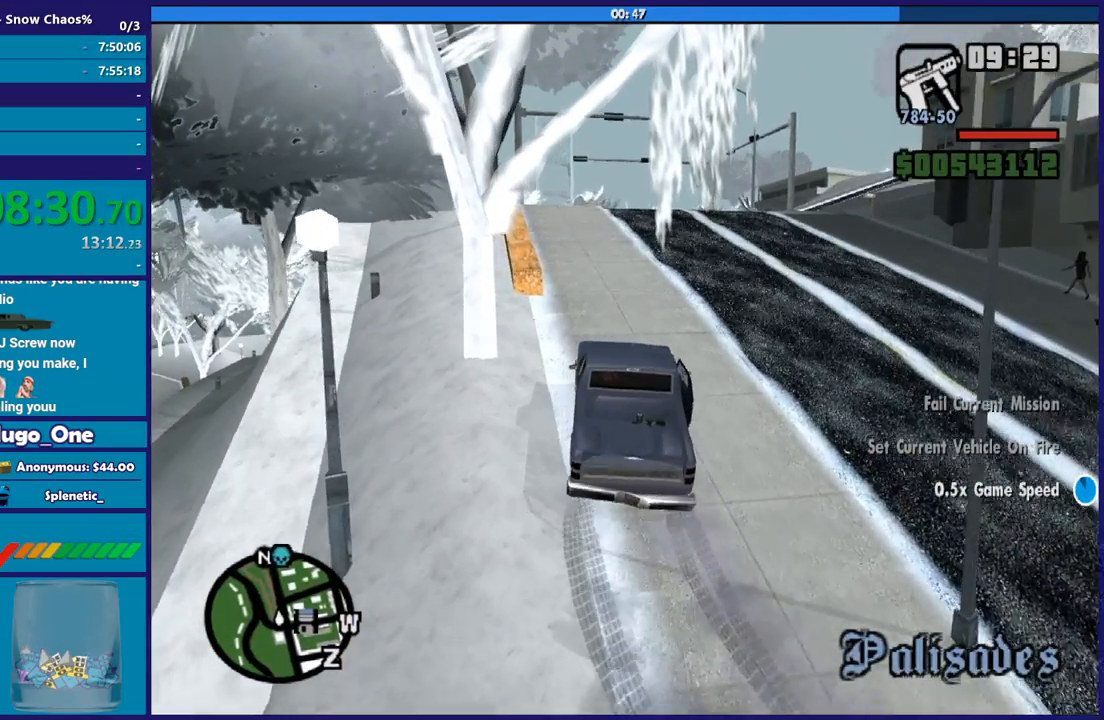
{"buttons": ["R2"], "left_stick": "center", "right_stick": "center", "button_events": []}
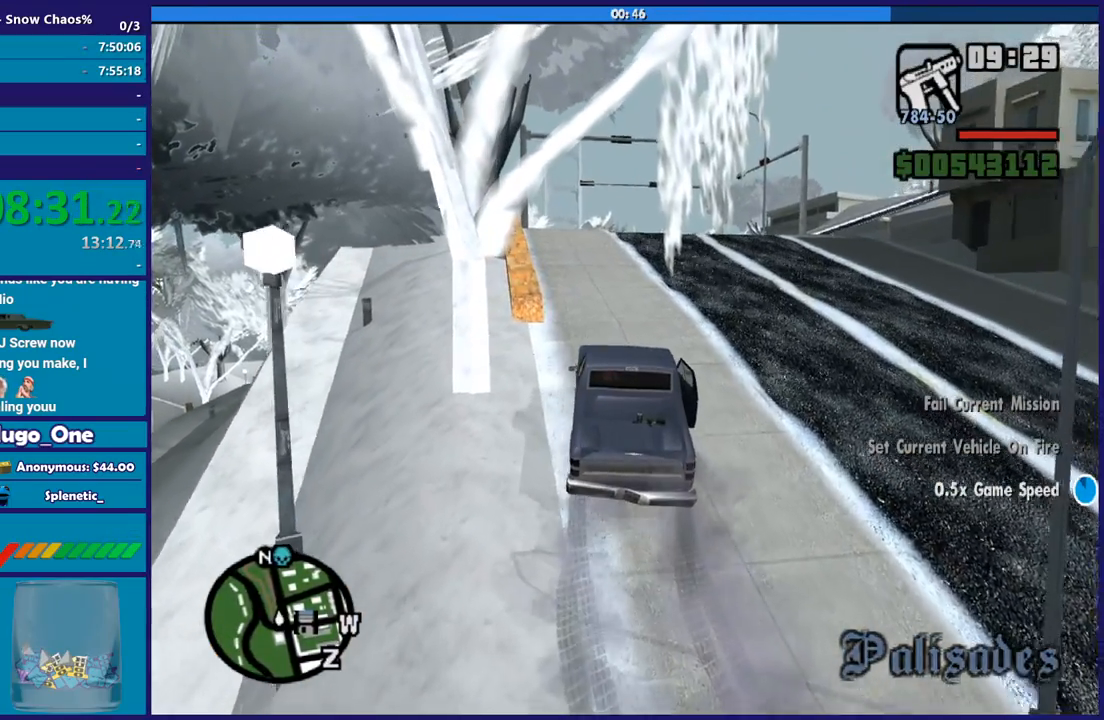
{"buttons": ["R2"], "left_stick": "center", "right_stick": "center", "button_events": []}
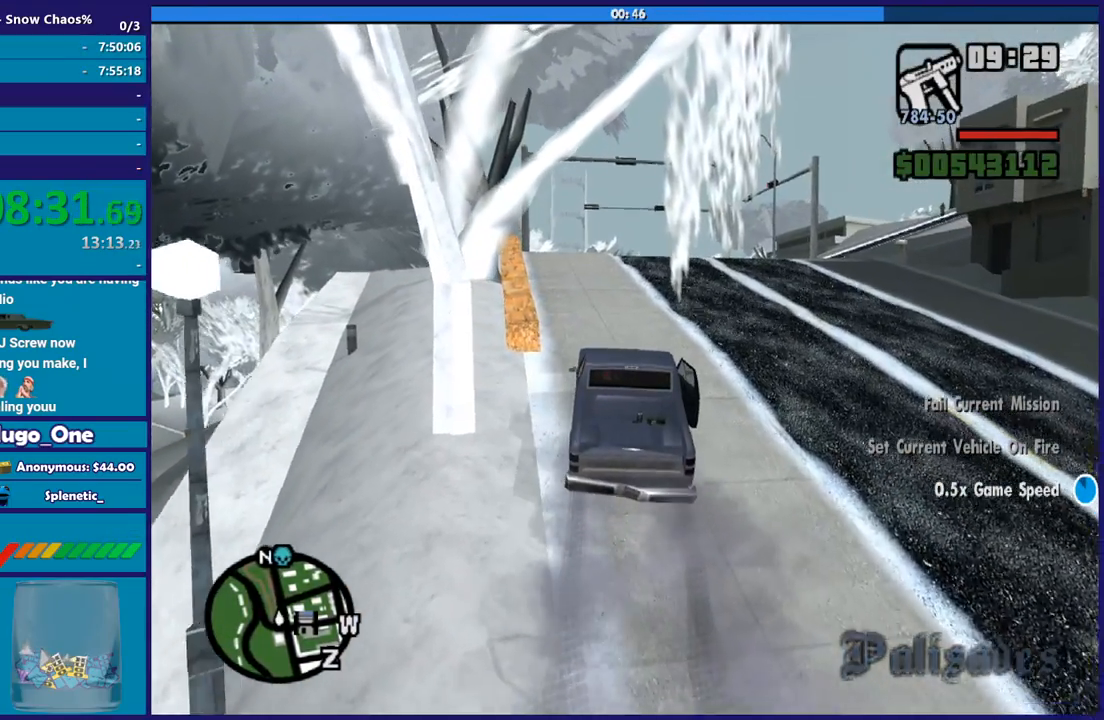
{"buttons": ["R2"], "left_stick": "center", "right_stick": "center", "button_events": []}
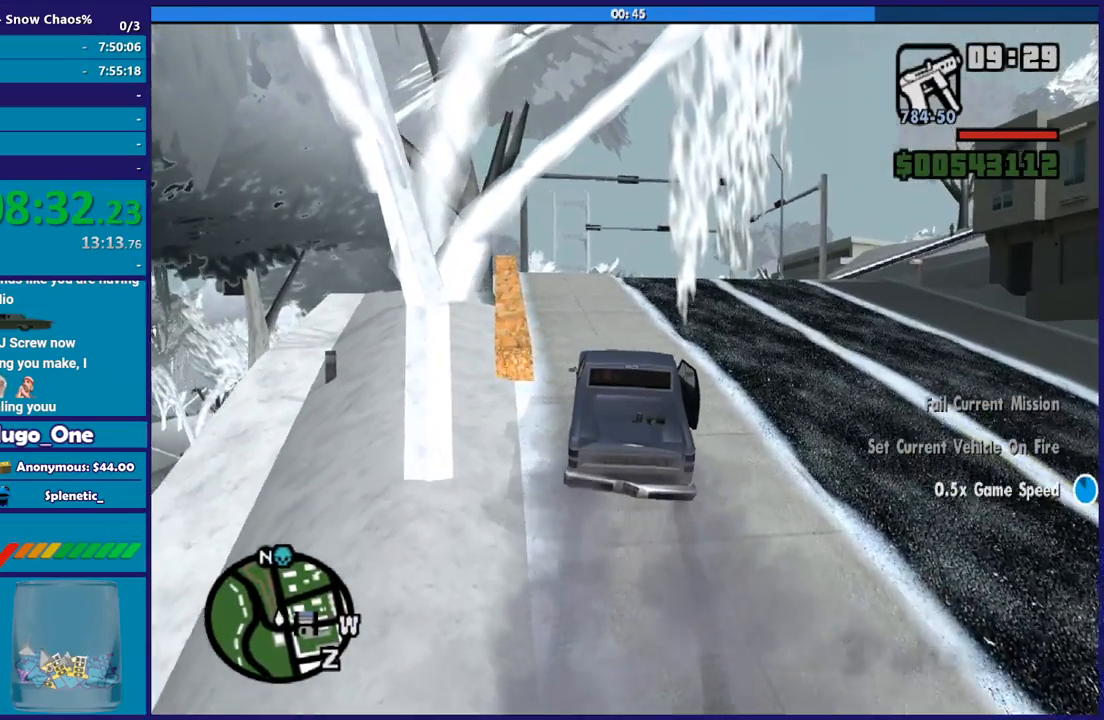
{"buttons": ["R2"], "left_stick": "center", "right_stick": "center", "button_events": []}
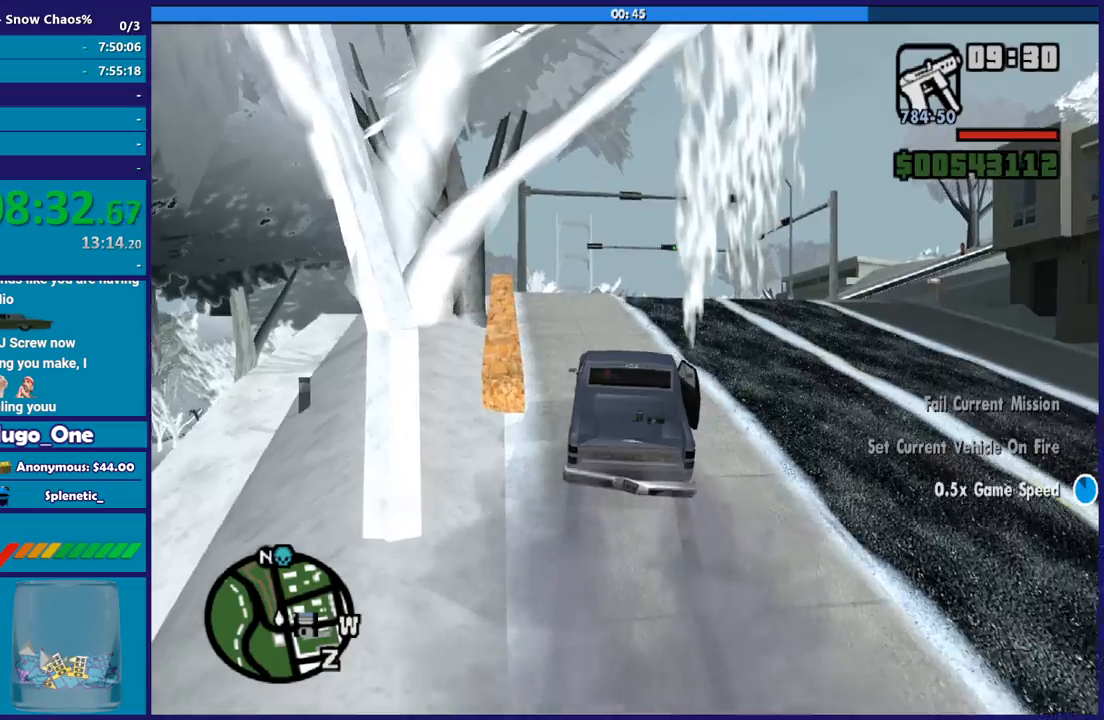
{"buttons": ["R2"], "left_stick": "center", "right_stick": "center", "button_events": []}
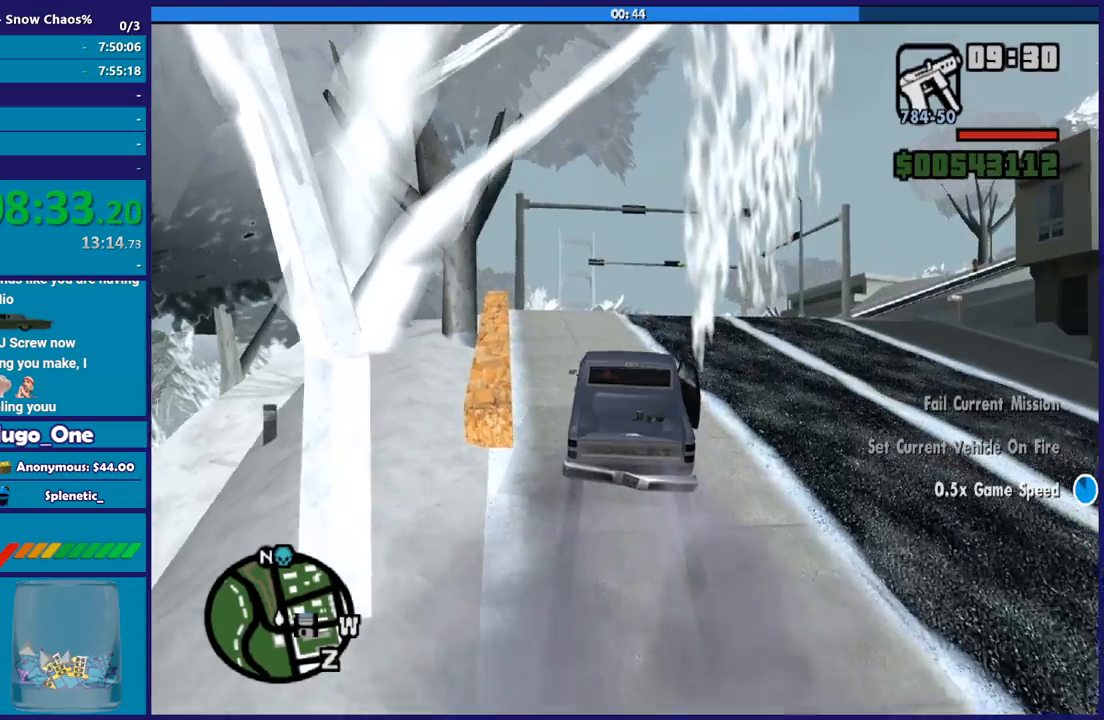
{"buttons": ["R2"], "left_stick": "center", "right_stick": "down", "button_events": []}
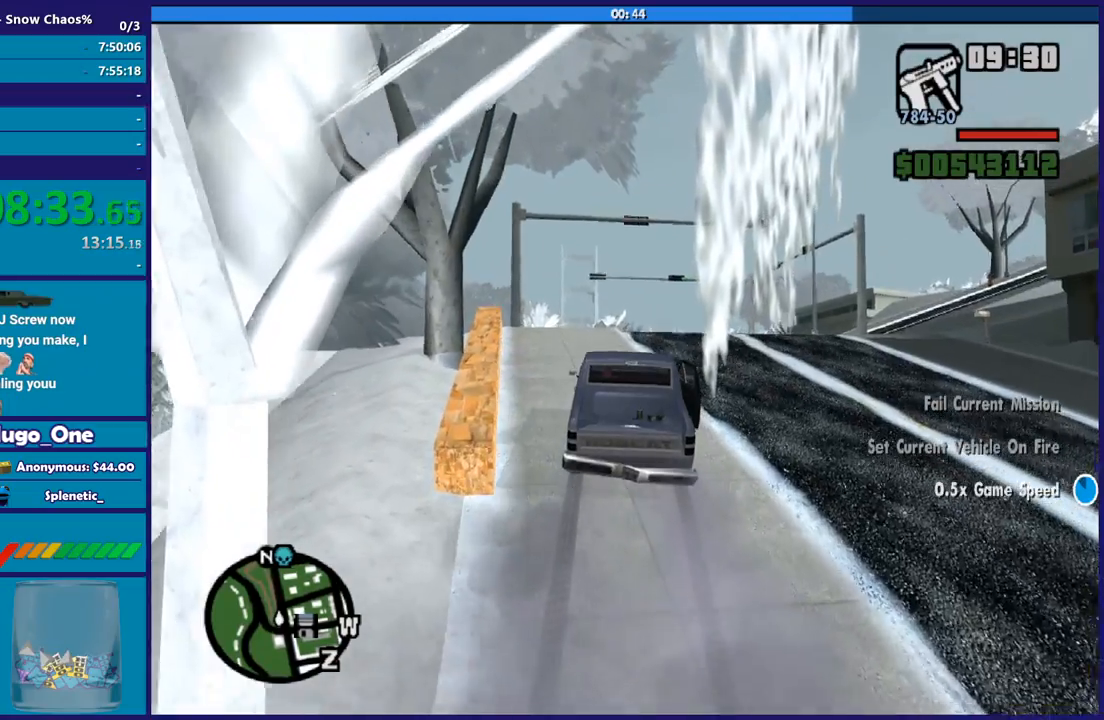
{"buttons": ["R2"], "left_stick": "center", "right_stick": "down", "button_events": []}
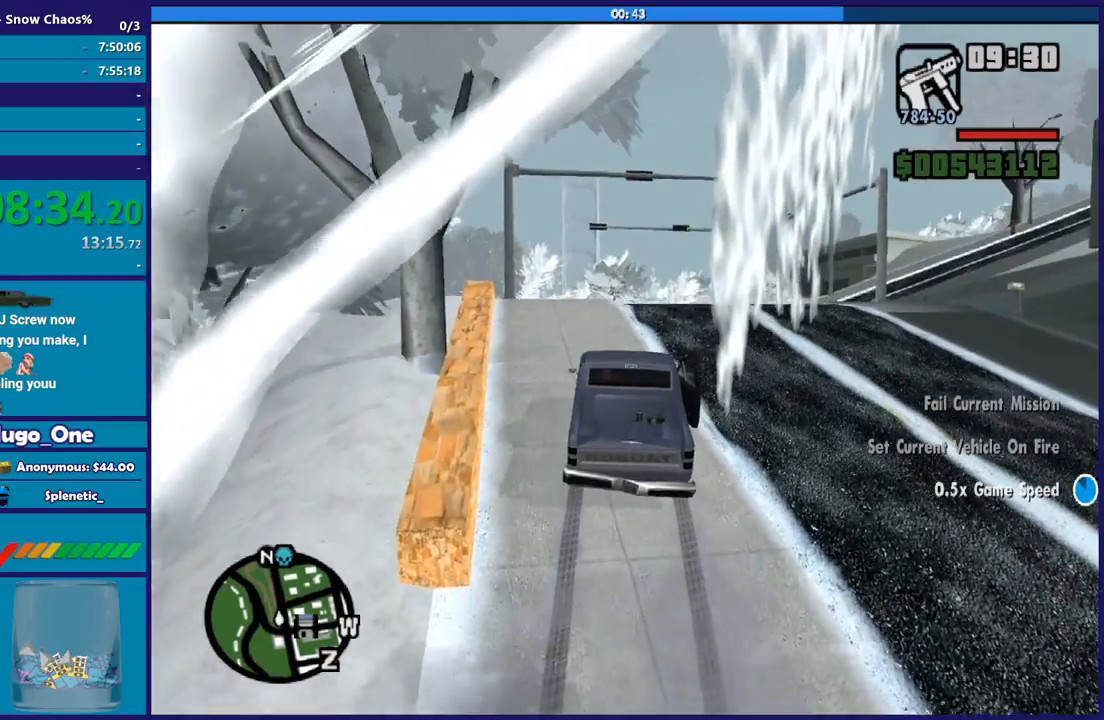
{"buttons": ["R2"], "left_stick": "center", "right_stick": "down", "button_events": []}
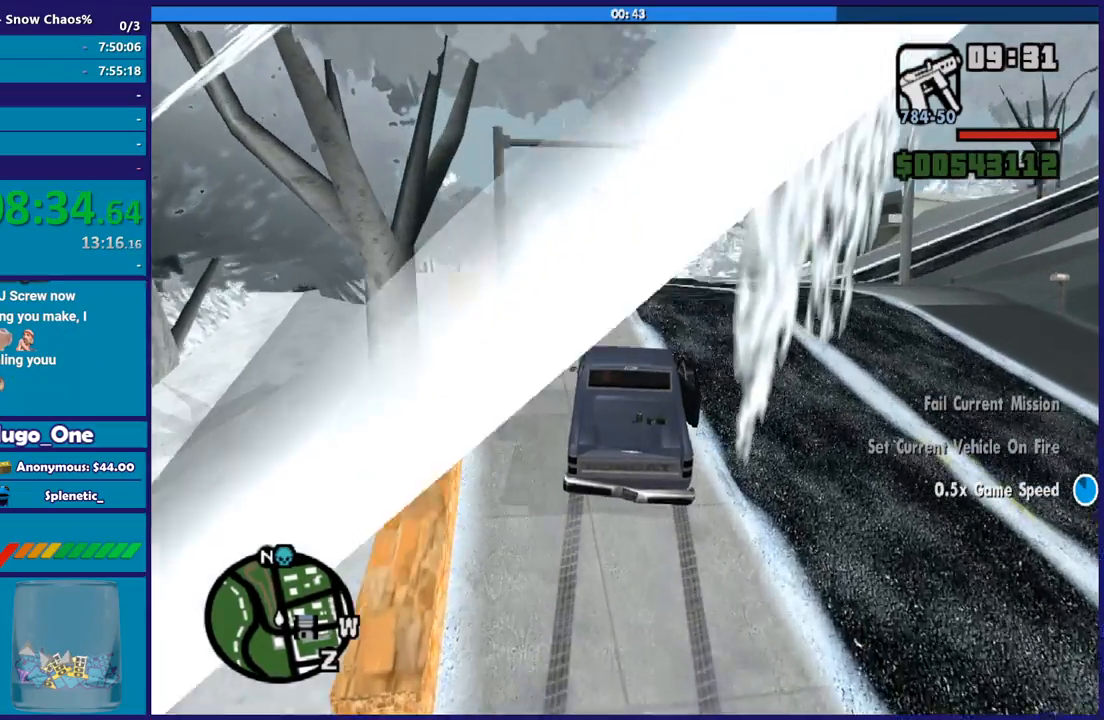
{"buttons": ["R2"], "left_stick": "center", "right_stick": "down", "button_events": []}
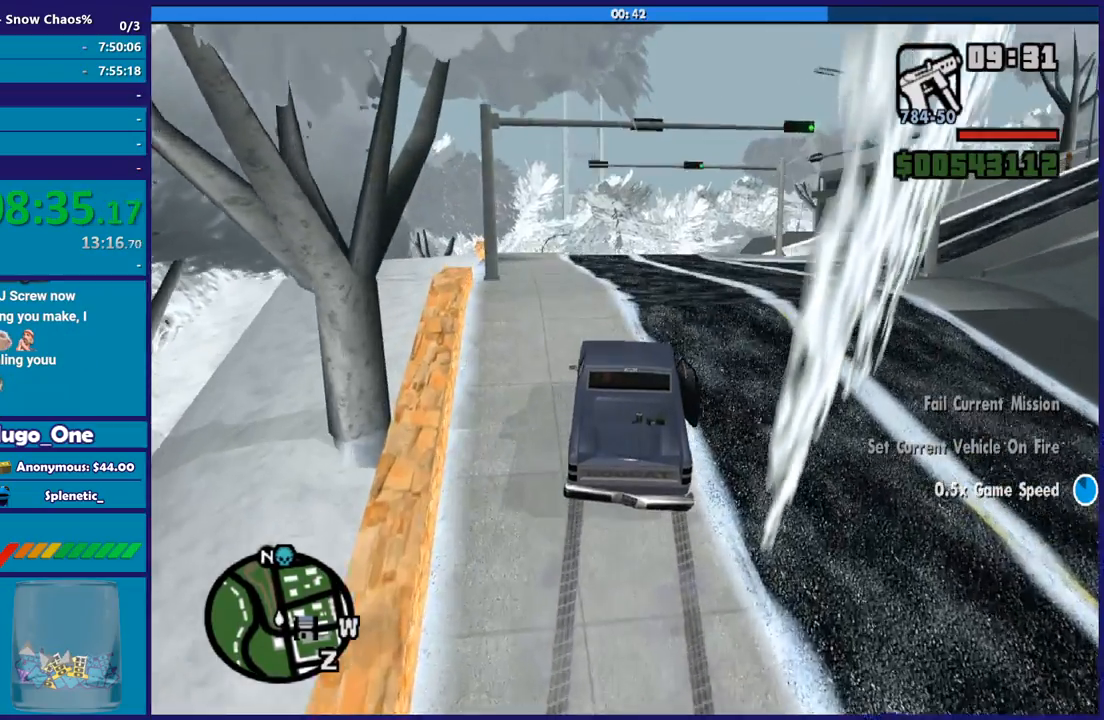
{"buttons": ["R2"], "left_stick": "center", "right_stick": "down", "button_events": []}
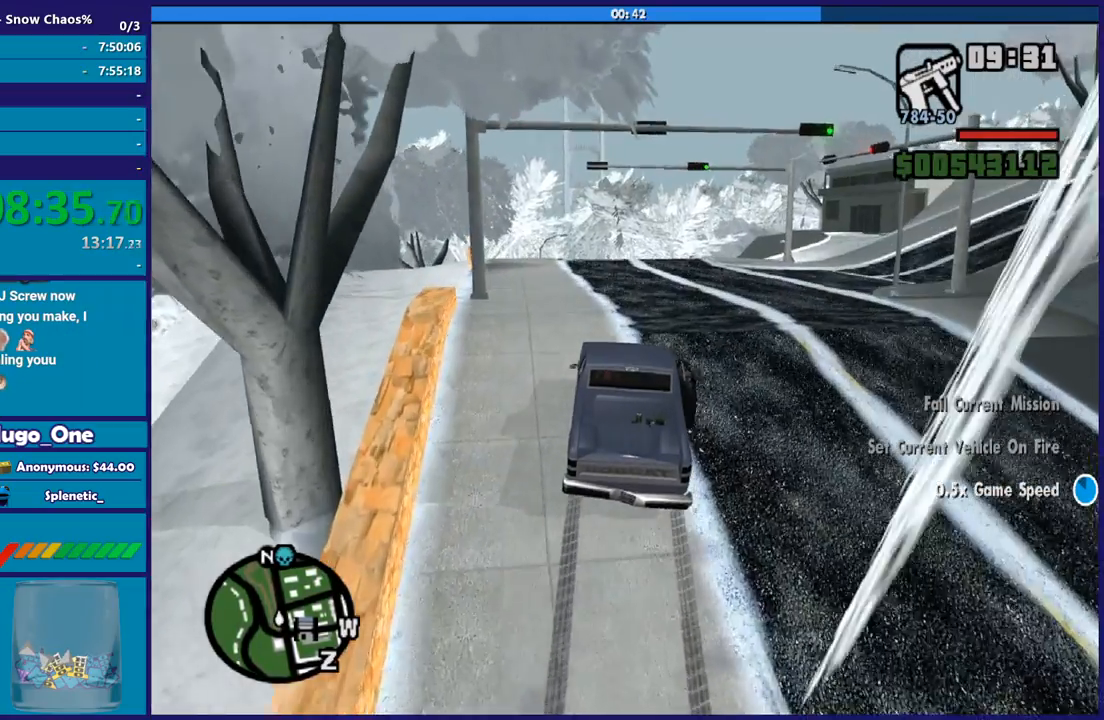
{"buttons": ["R2"], "left_stick": "center", "right_stick": "down-left", "button_events": []}
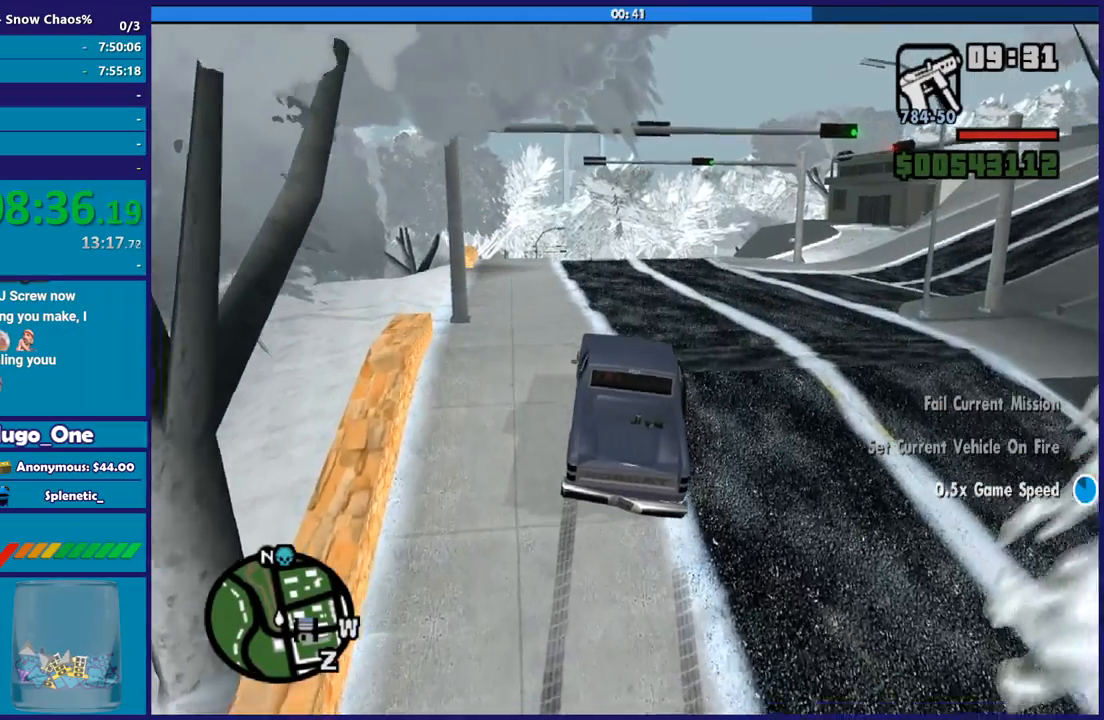
{"buttons": ["R2"], "left_stick": "center", "right_stick": "down-left", "button_events": []}
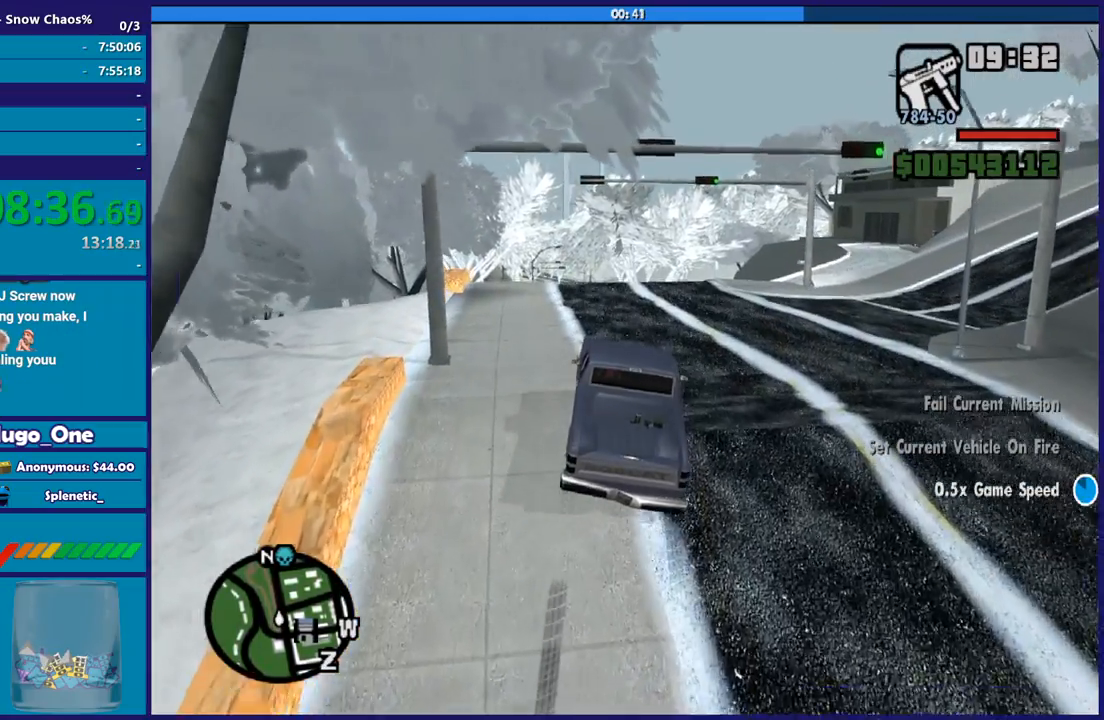
{"buttons": ["R2"], "left_stick": "center", "right_stick": "down-left", "button_events": []}
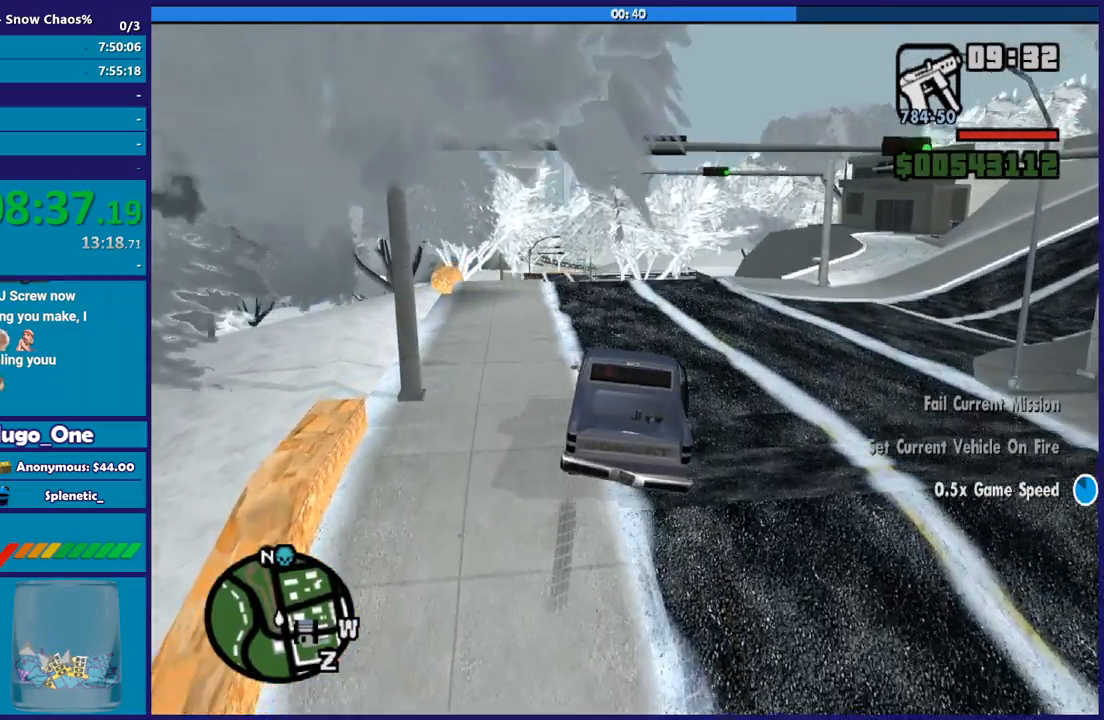
{"buttons": ["R2"], "left_stick": "center", "right_stick": "down-left", "button_events": []}
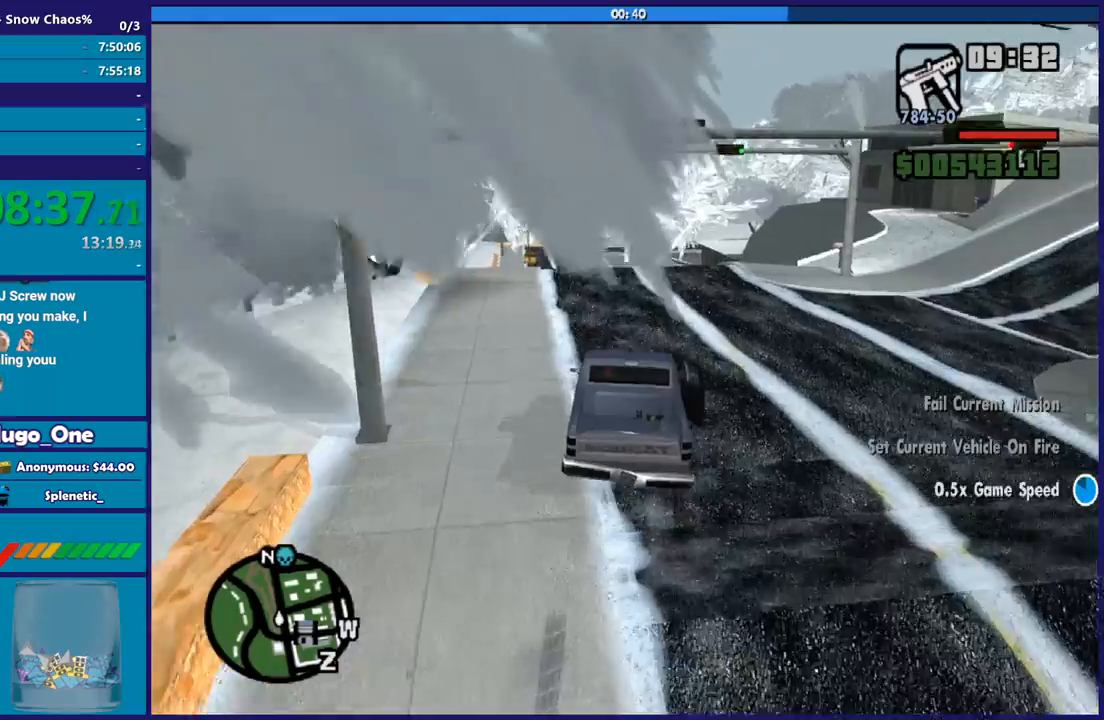
{"buttons": ["R2"], "left_stick": "center", "right_stick": "down", "button_events": []}